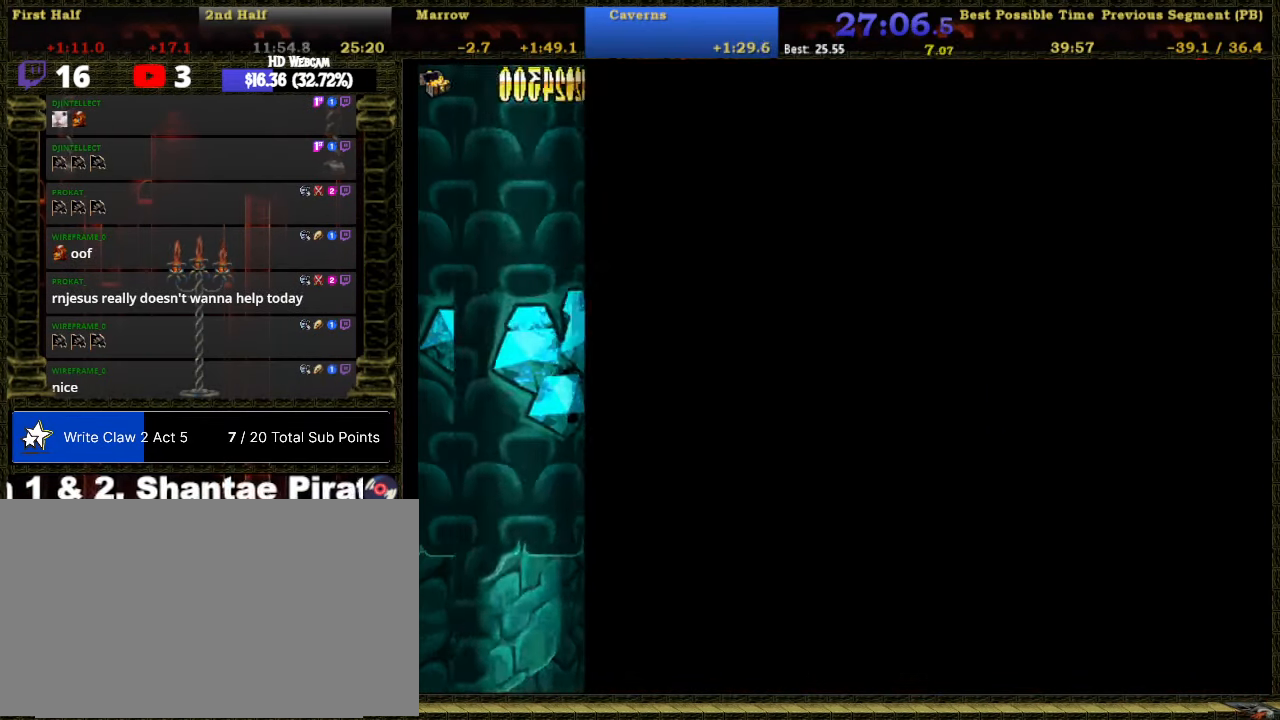
Gameplay with a controller (Nintendo layout); each line is a JSON object with the inputs held at the frame after it. "button_events" lists button changes between this image and that frame as [ms after this image, input, new state], when the widget could be followed in between (sticks are given only as held states). Not read: HOME L3 R3 left_stick.
{"buttons": ["DPAD_RIGHT"], "right_stick": "center", "button_events": [[183, "DPAD_RIGHT", "down"]]}
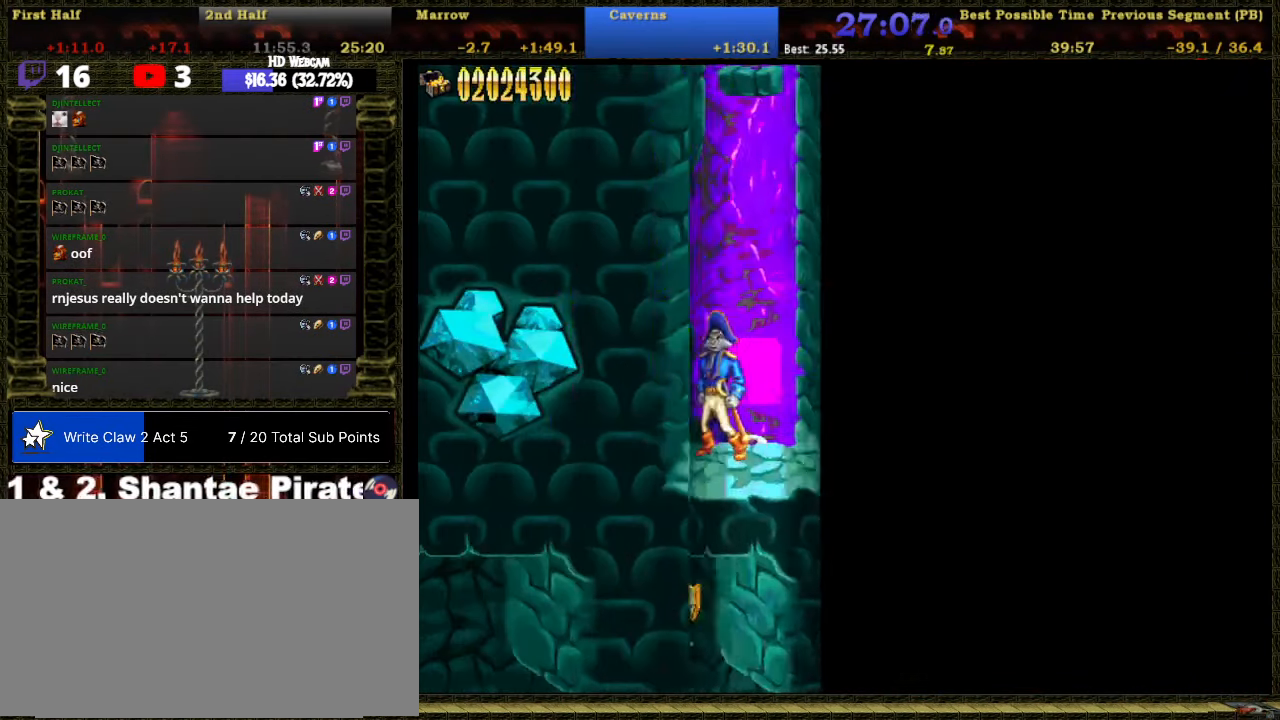
{"buttons": ["DPAD_RIGHT"], "right_stick": "center", "button_events": []}
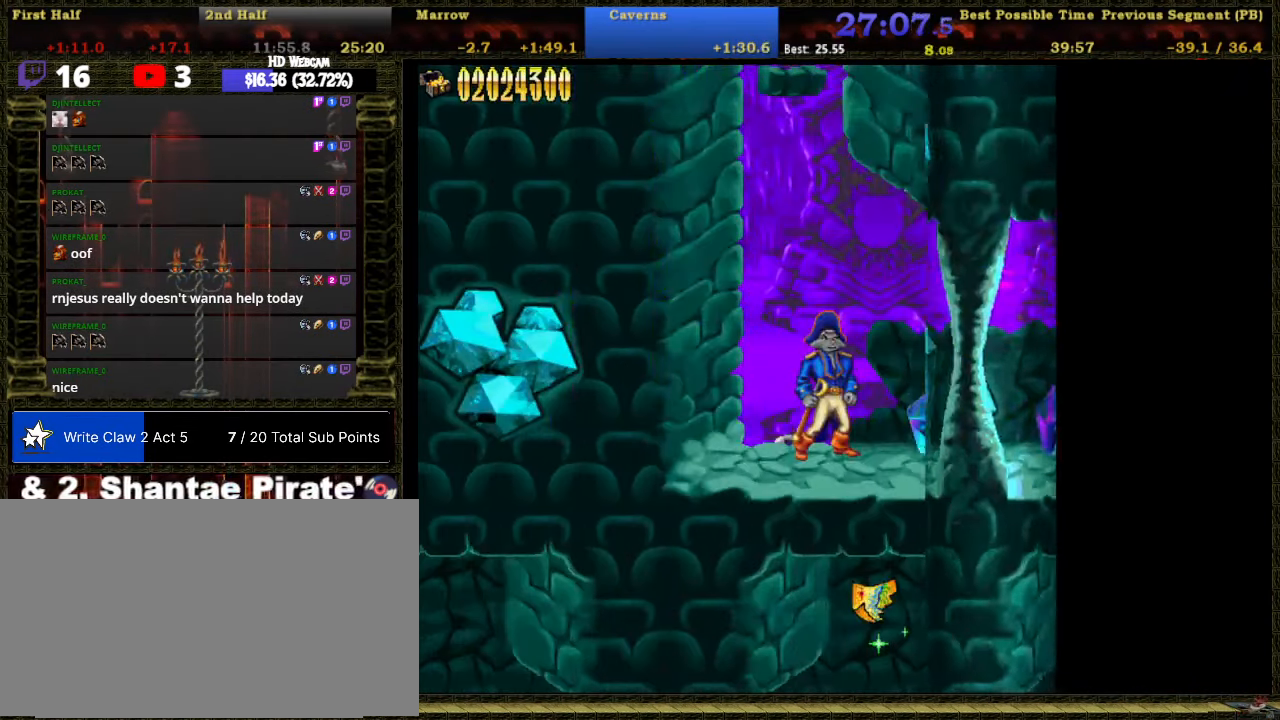
{"buttons": ["DPAD_RIGHT"], "right_stick": "center", "button_events": []}
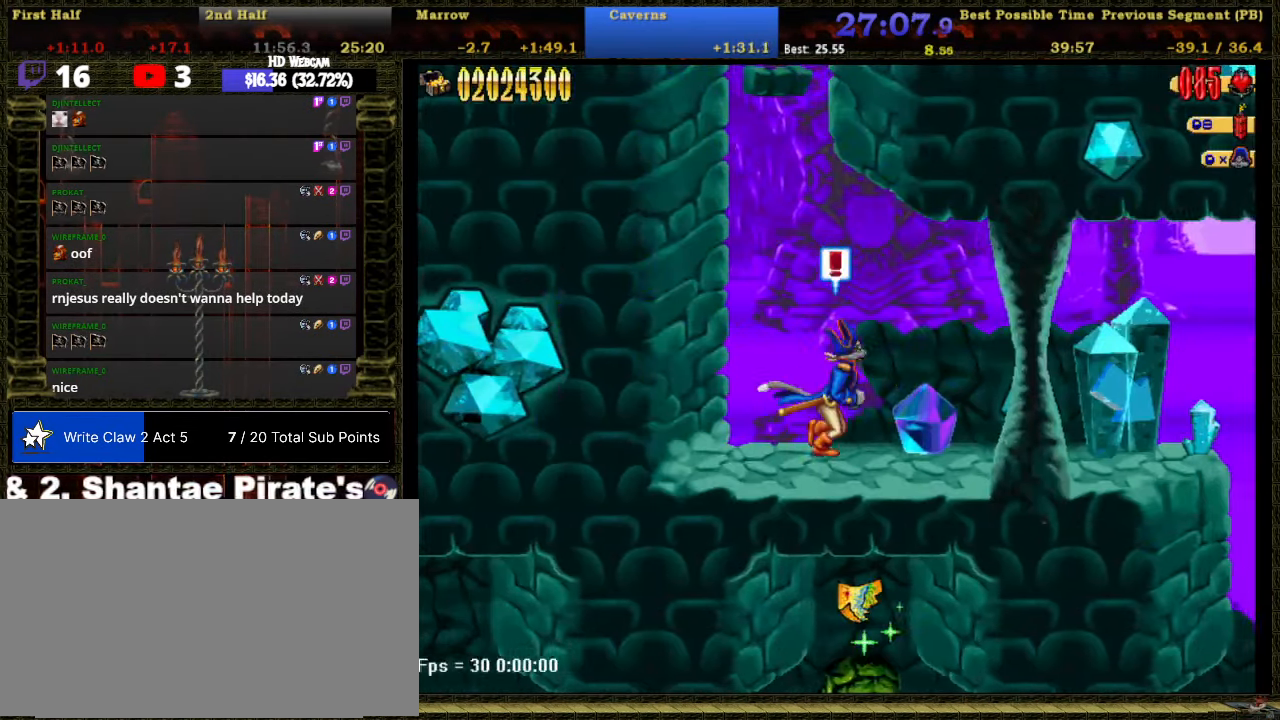
{"buttons": ["DPAD_RIGHT"], "right_stick": "center", "button_events": []}
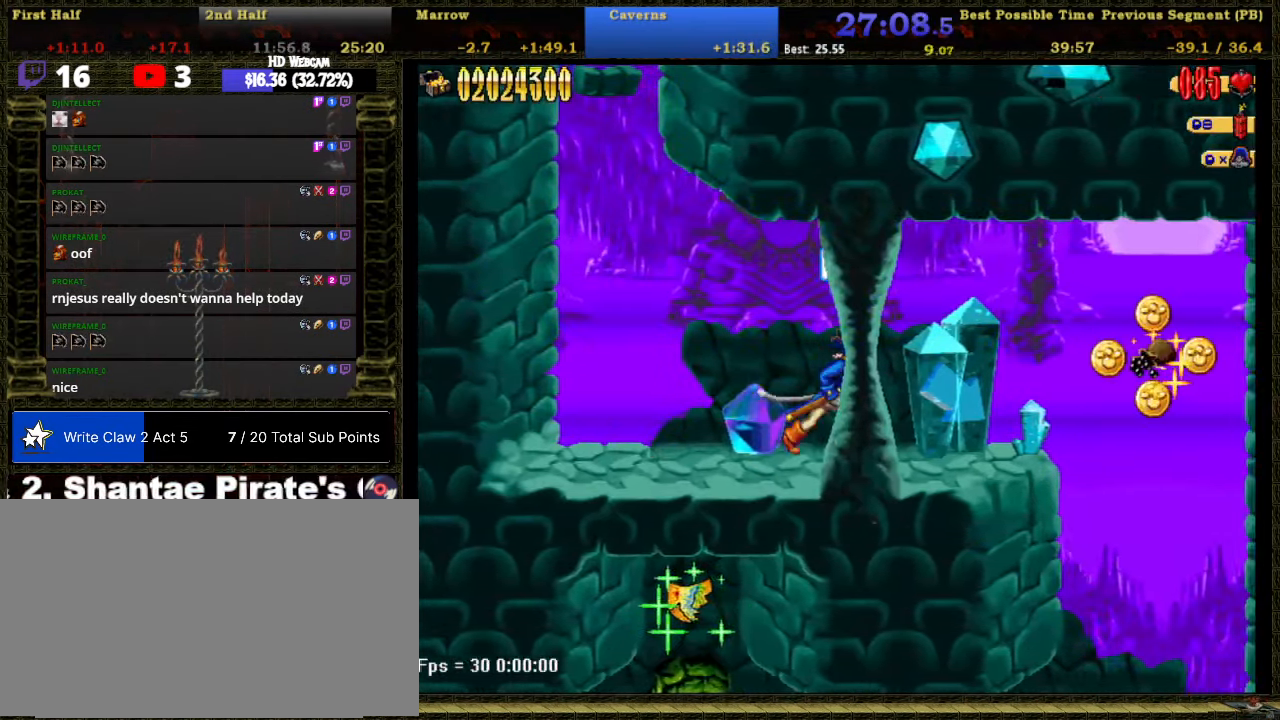
{"buttons": ["DPAD_RIGHT"], "right_stick": "center", "button_events": []}
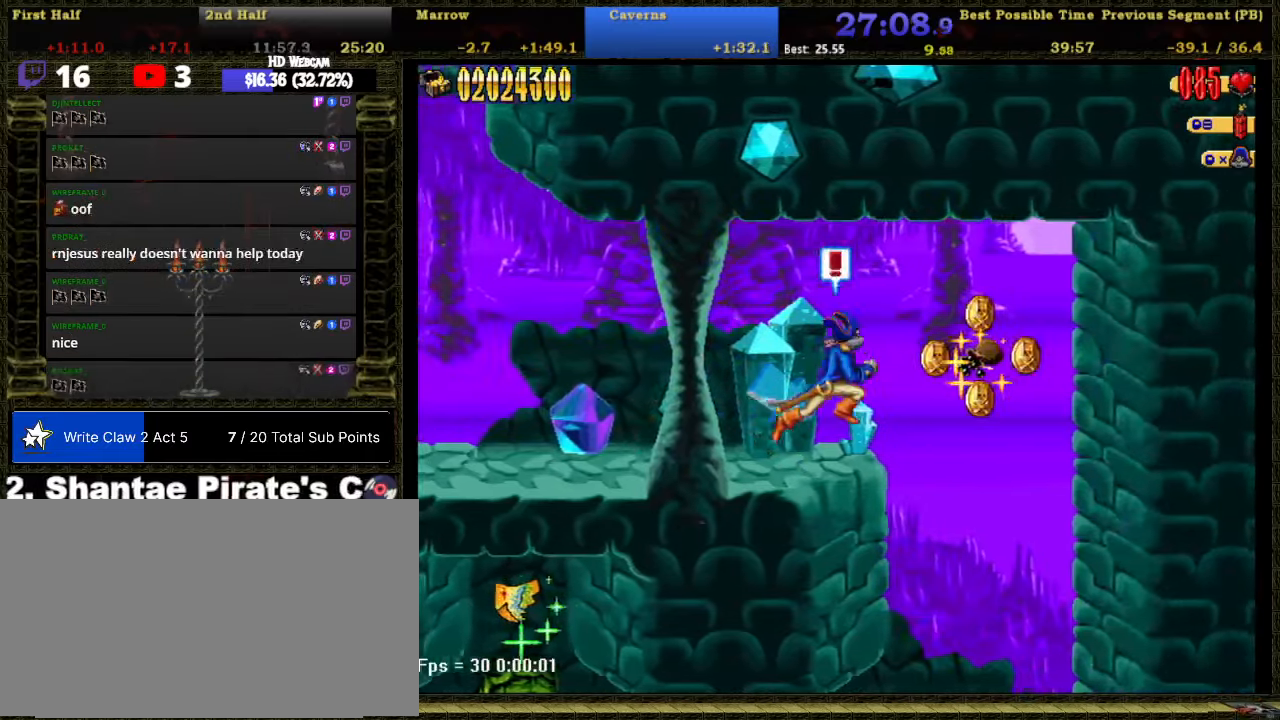
{"buttons": ["DPAD_RIGHT"], "right_stick": "center", "button_events": []}
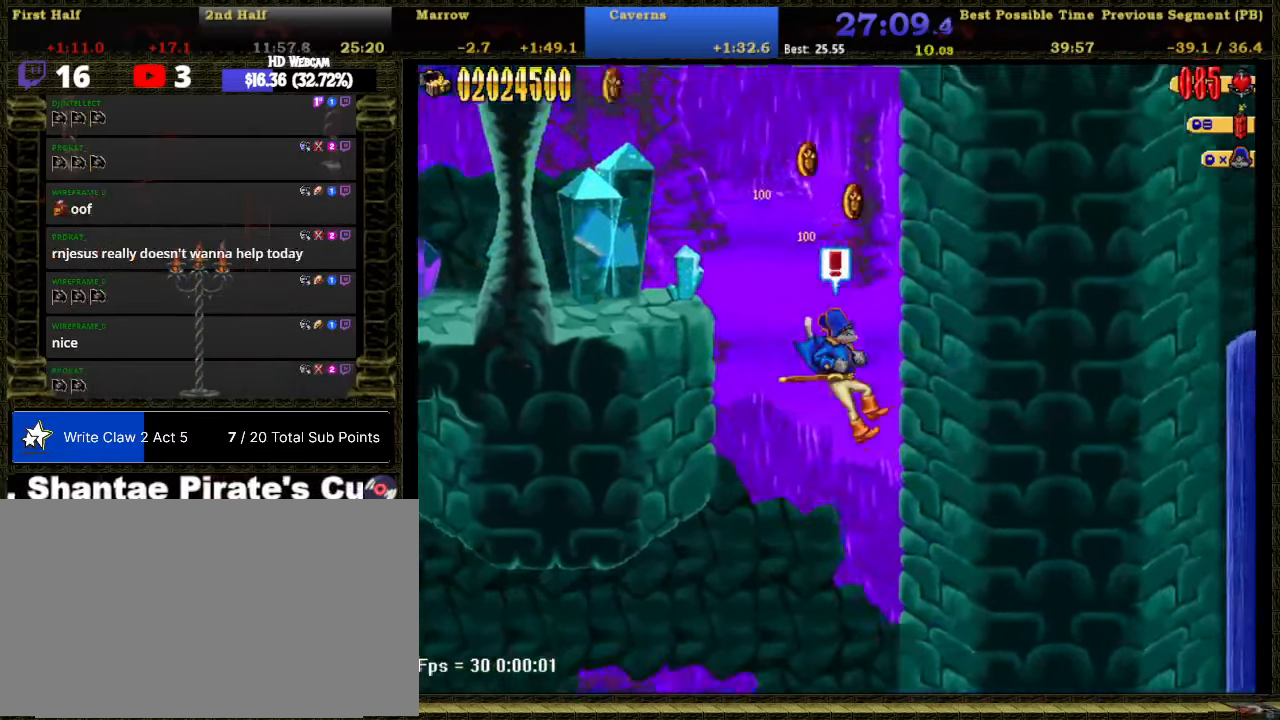
{"buttons": [], "right_stick": "center", "button_events": [[334, "B", "down"], [467, "B", "up"], [500, "DPAD_RIGHT", "up"]]}
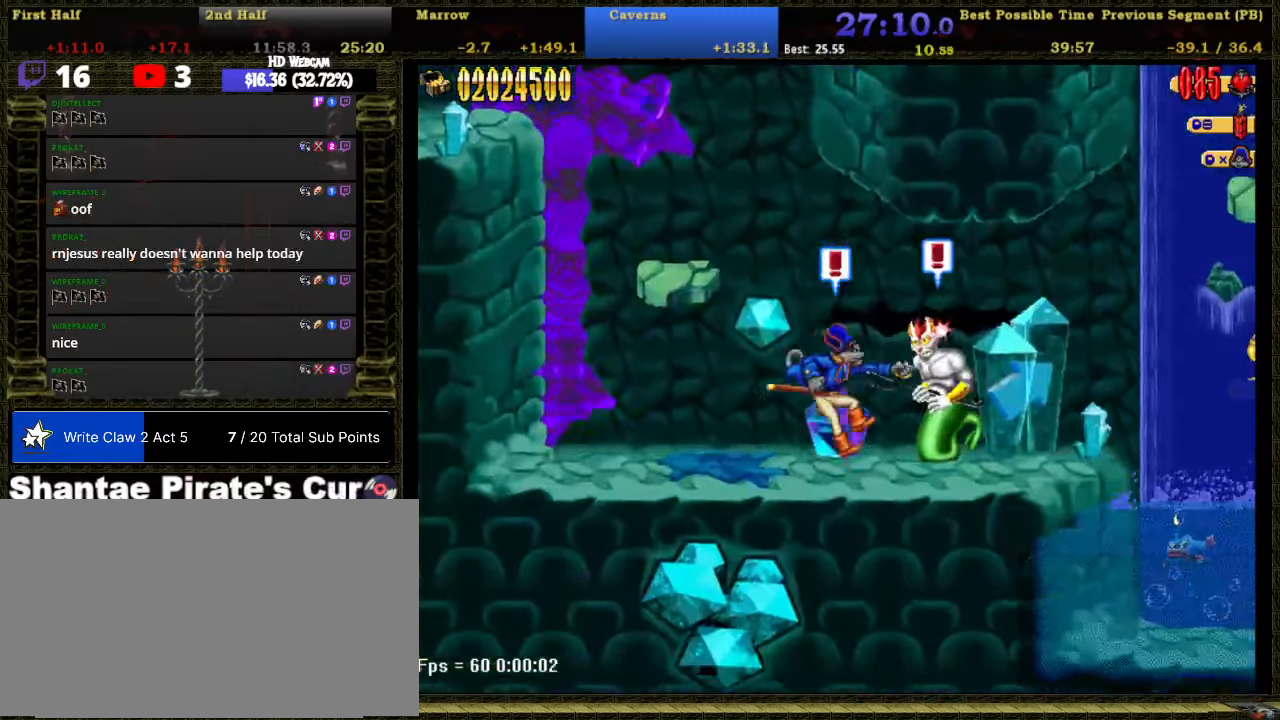
{"buttons": ["DPAD_RIGHT"], "right_stick": "center", "button_events": [[50, "A", "down"], [150, "A", "up"], [184, "DPAD_RIGHT", "down"], [217, "B", "down"], [334, "B", "up"]]}
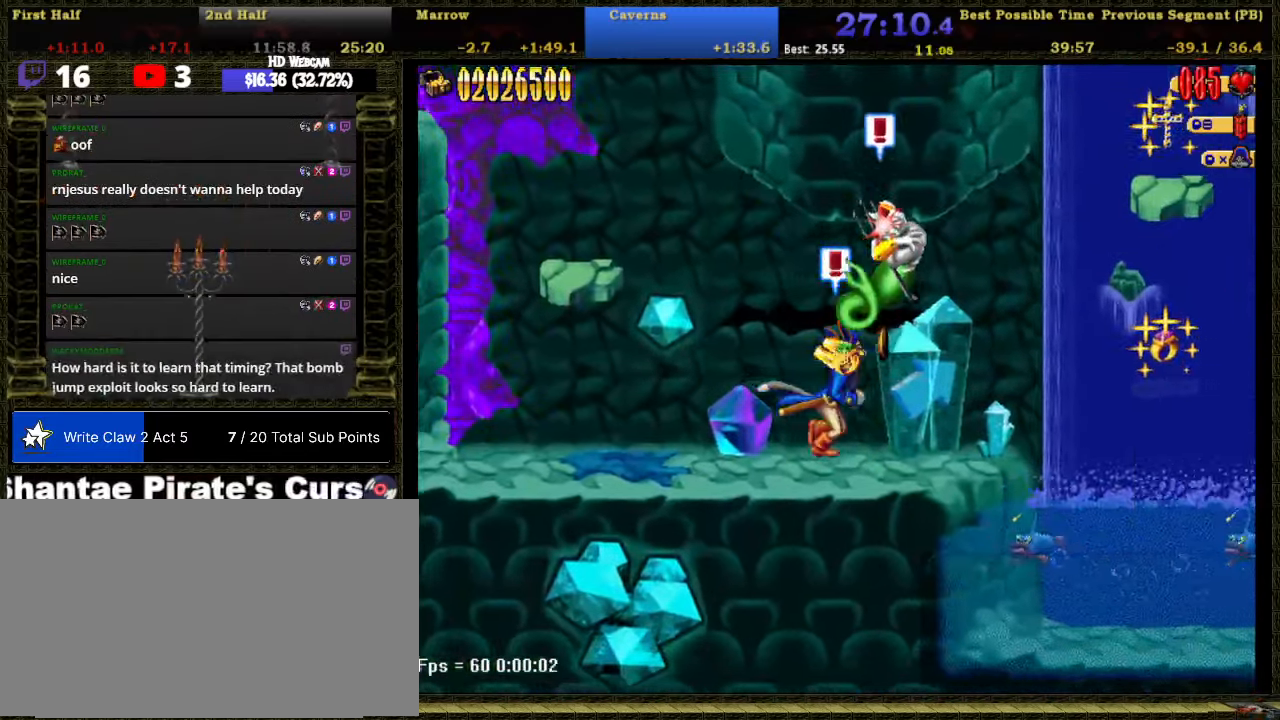
{"buttons": ["DPAD_RIGHT"], "right_stick": "center", "button_events": []}
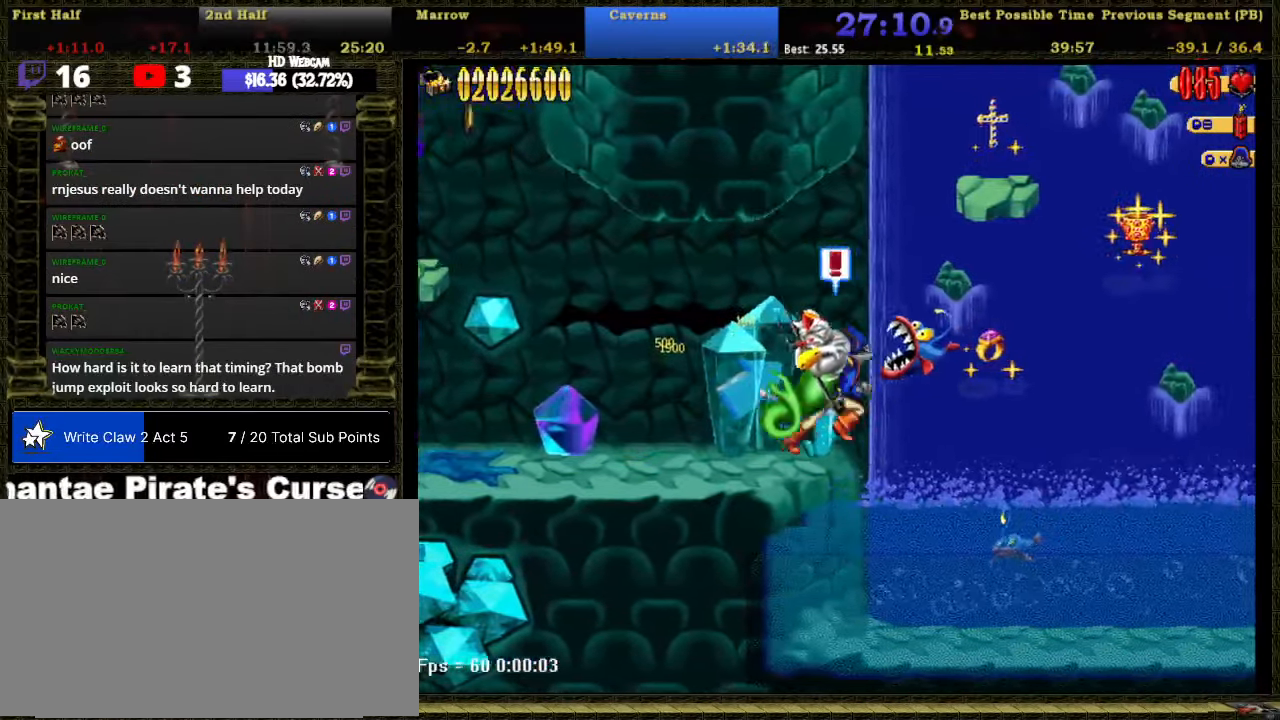
{"buttons": ["DPAD_RIGHT"], "right_stick": "center", "button_events": []}
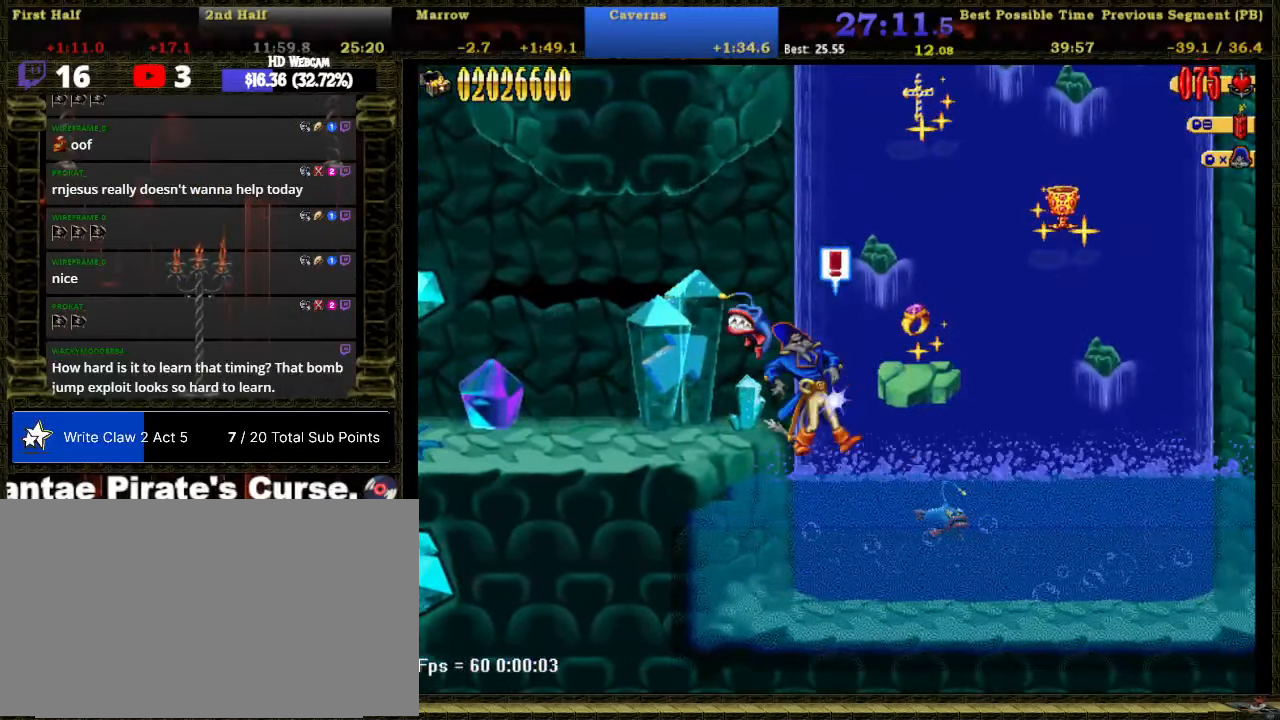
{"buttons": ["DPAD_RIGHT"], "right_stick": "center", "button_events": [[34, "DPAD_RIGHT", "up"], [367, "DPAD_RIGHT", "down"]]}
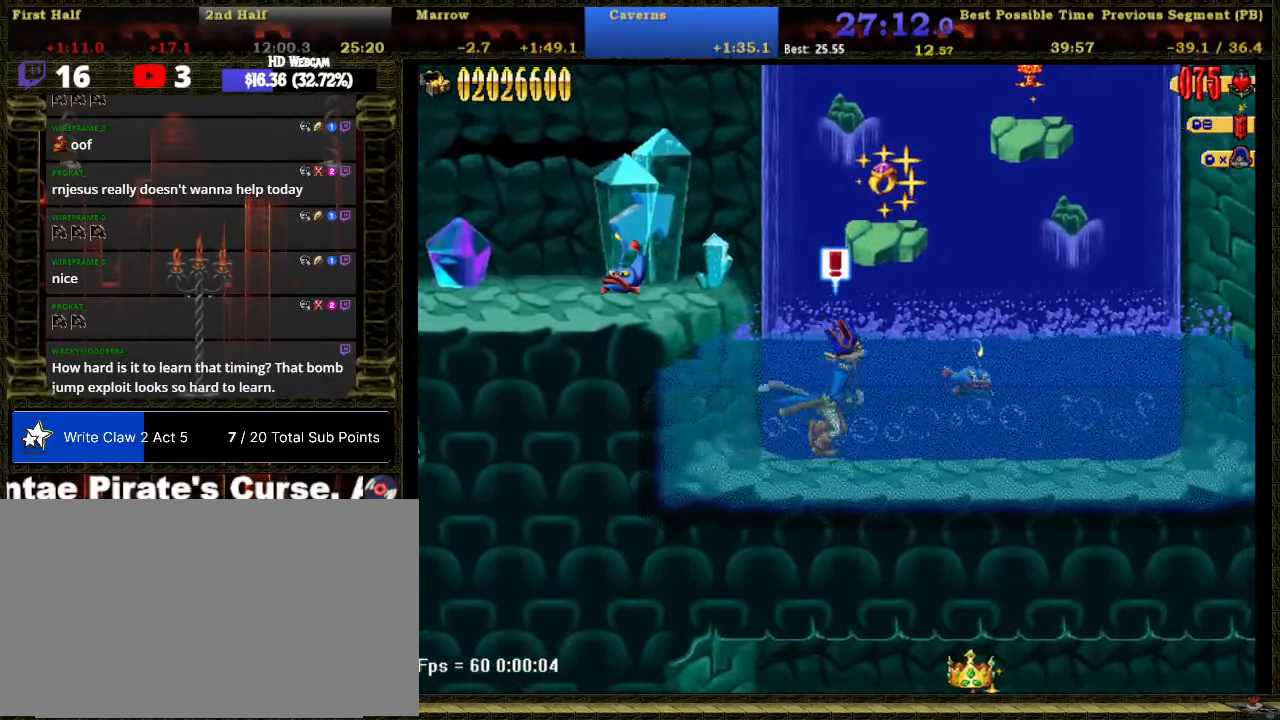
{"buttons": [], "right_stick": "center", "button_events": [[117, "DPAD_RIGHT", "up"], [217, "DPAD_LEFT", "down"], [300, "DPAD_LEFT", "up"]]}
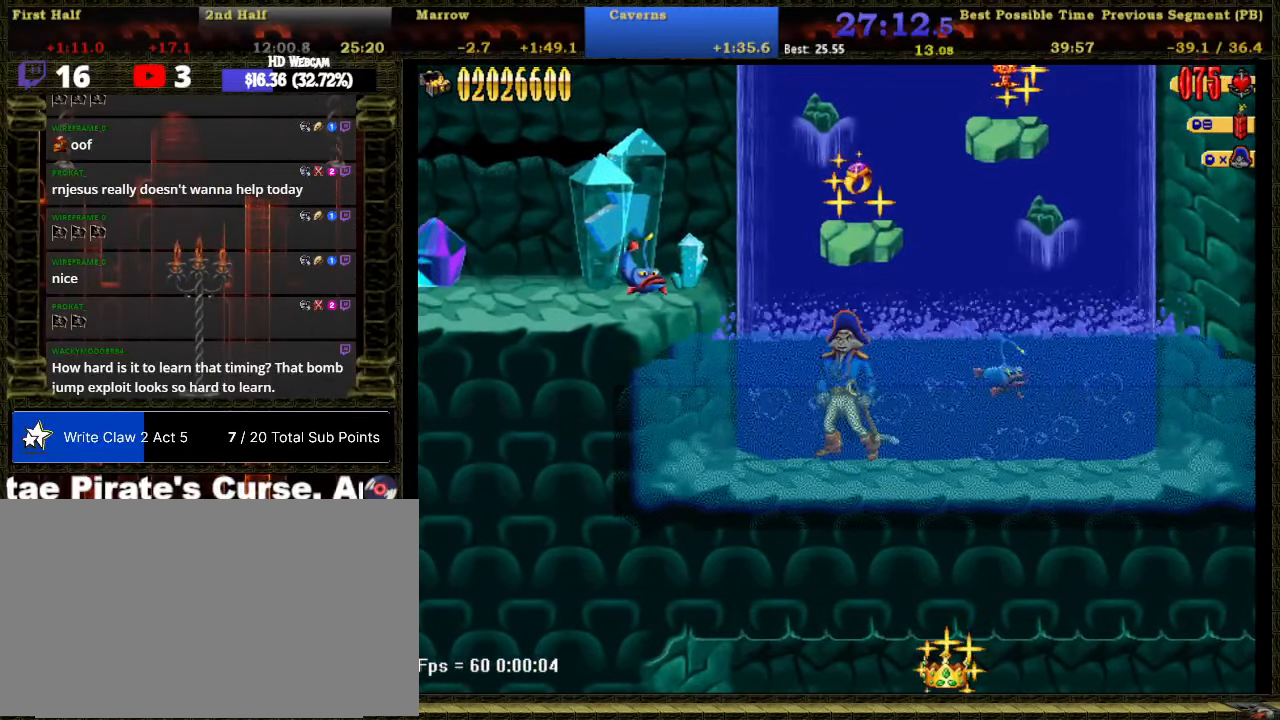
{"buttons": [], "right_stick": "center", "button_events": [[334, "Y", "down"], [467, "Y", "up"]]}
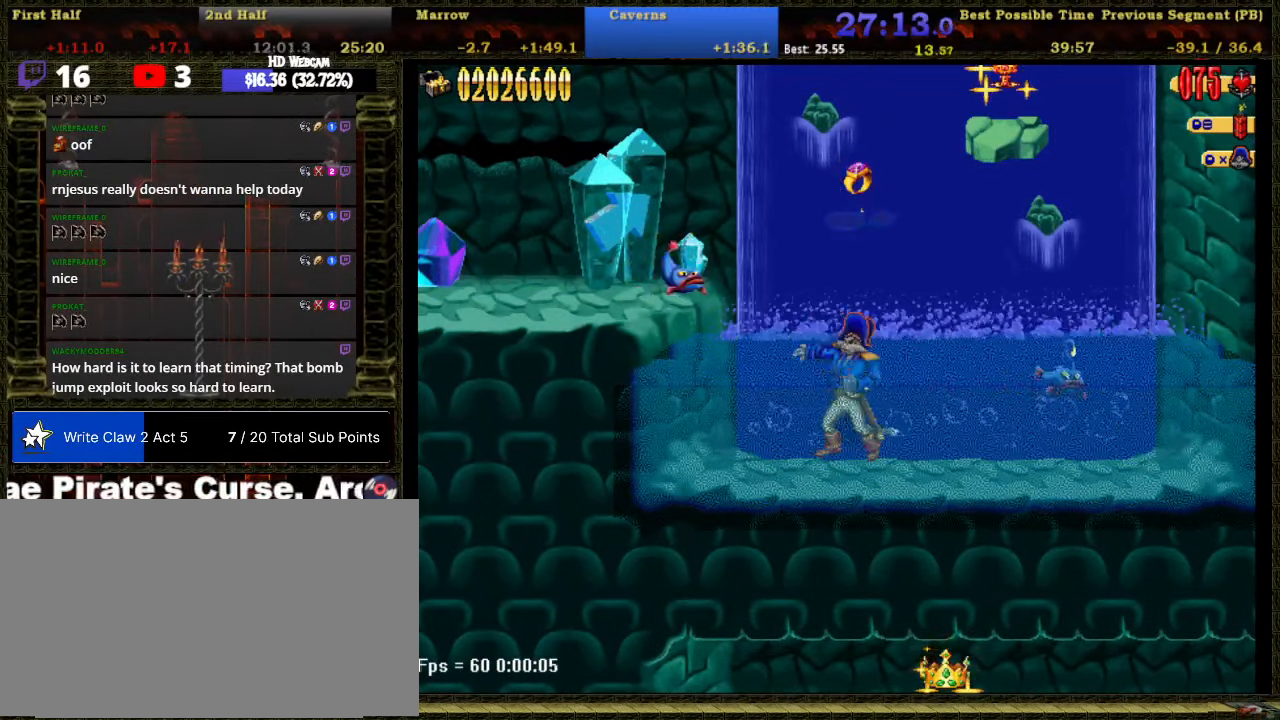
{"buttons": ["DPAD_LEFT"], "right_stick": "center", "button_events": [[350, "DPAD_LEFT", "down"]]}
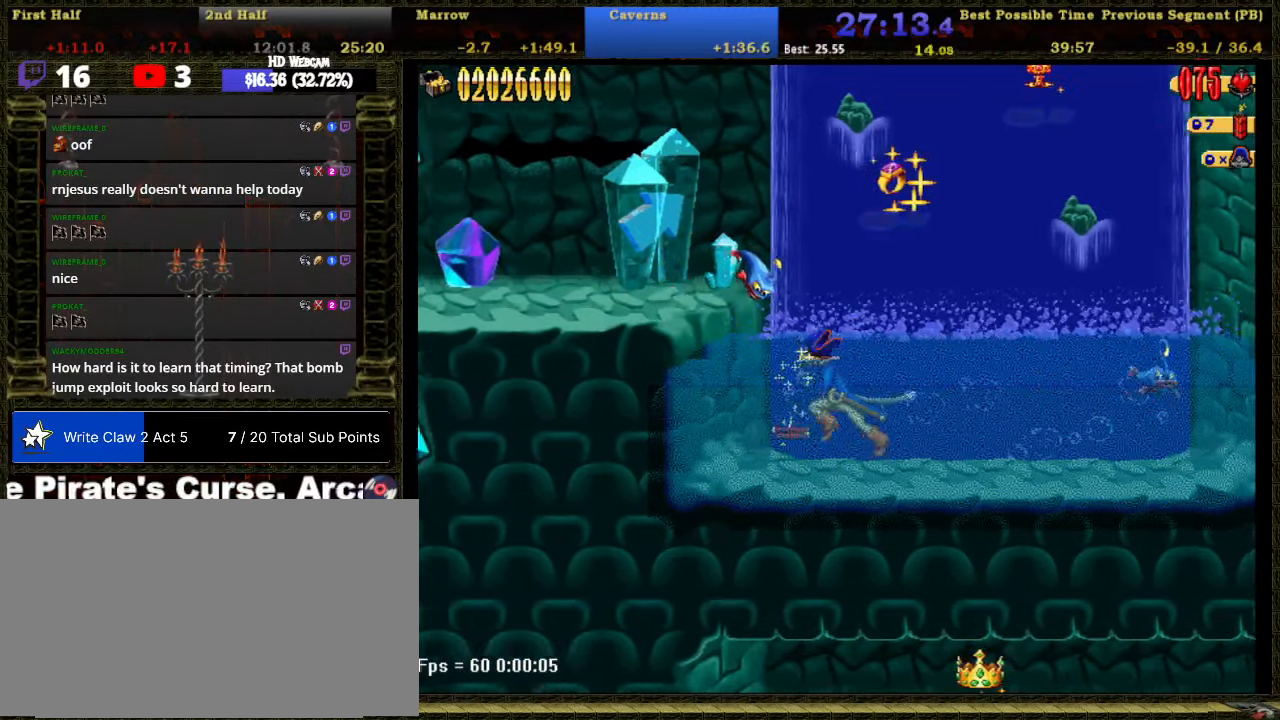
{"buttons": ["DPAD_DOWN", "DPAD_LEFT"], "right_stick": "center", "button_events": [[250, "DPAD_DOWN", "down"]]}
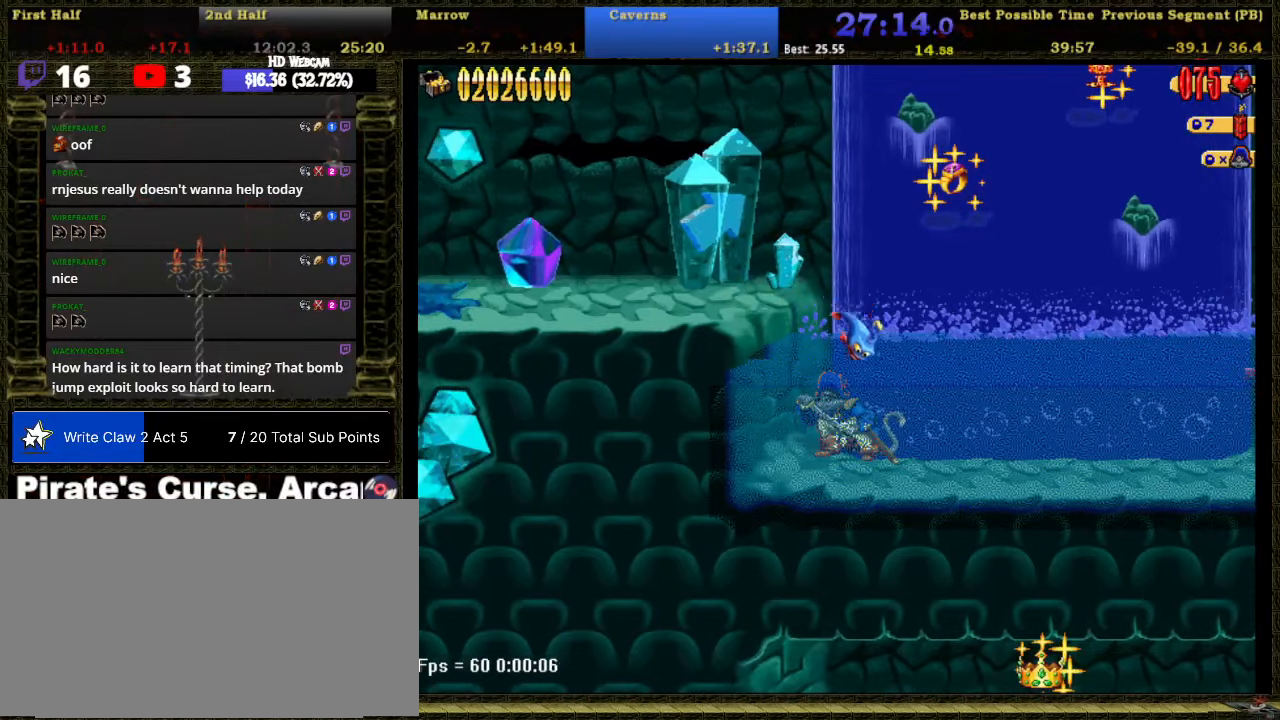
{"buttons": ["DPAD_DOWN", "DPAD_LEFT"], "right_stick": "center", "button_events": []}
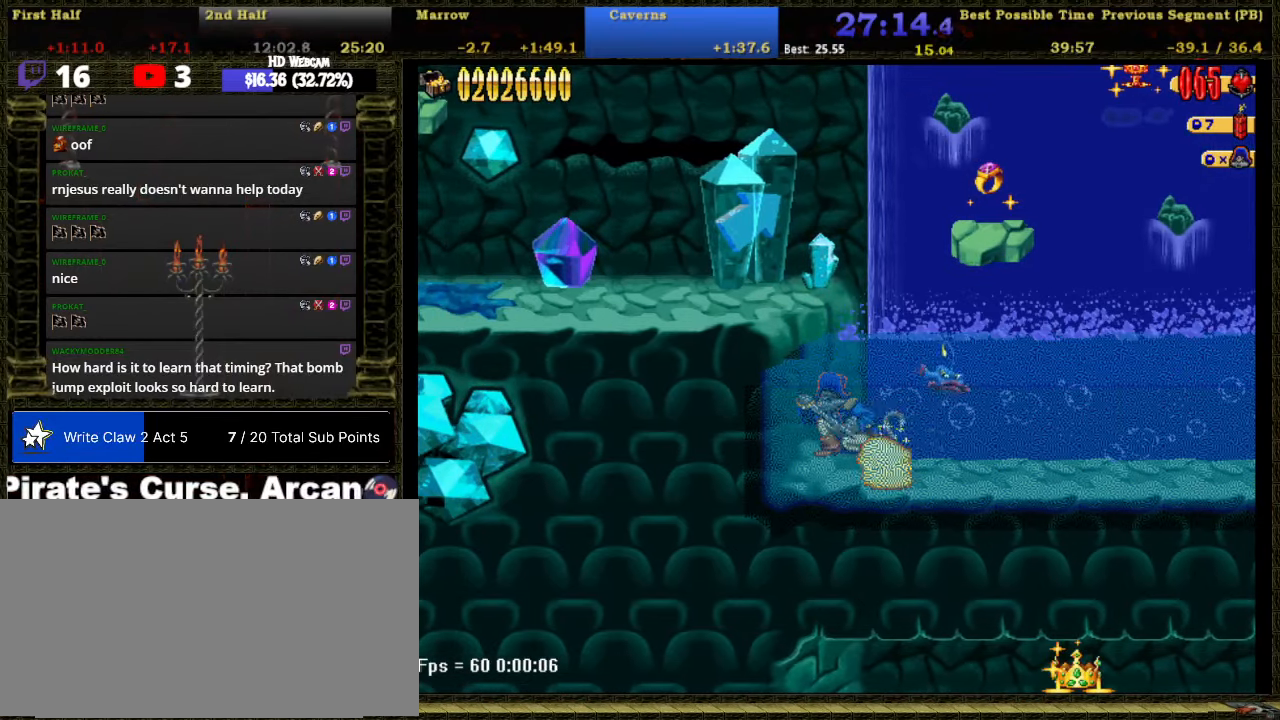
{"buttons": ["DPAD_LEFT"], "right_stick": "center", "button_events": [[433, "DPAD_DOWN", "up"]]}
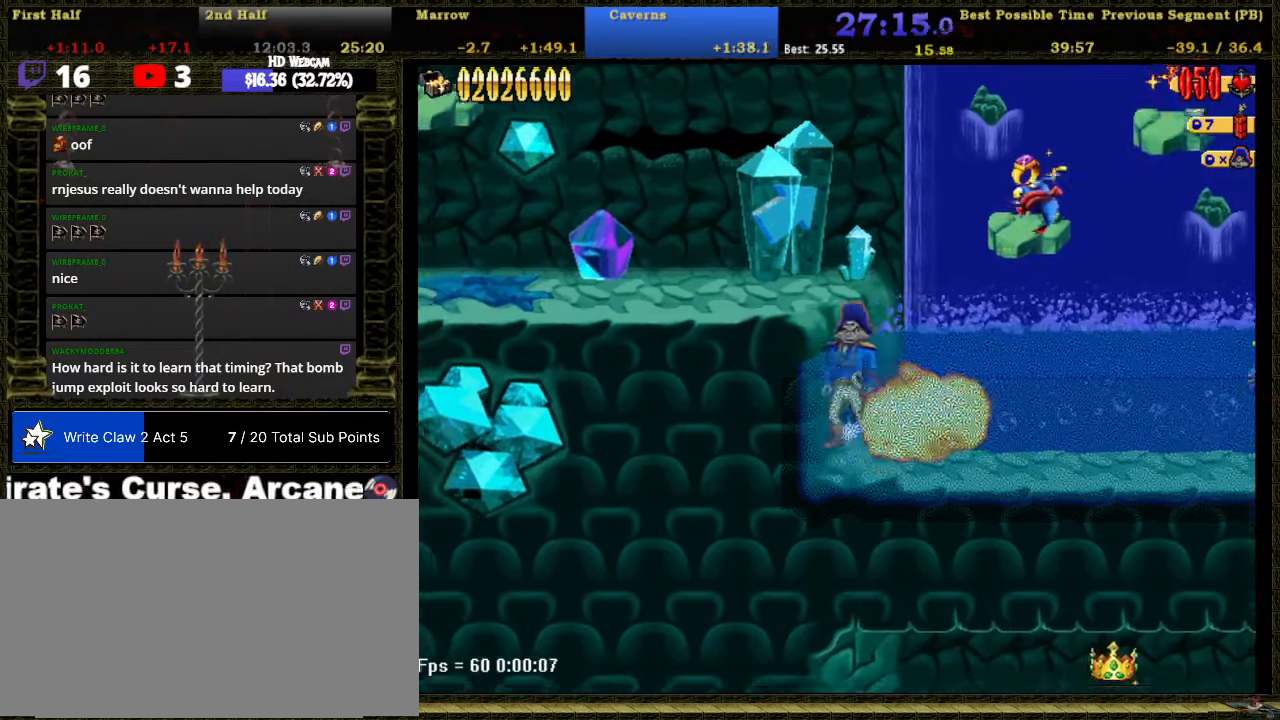
{"buttons": ["DPAD_LEFT"], "right_stick": "center", "button_events": []}